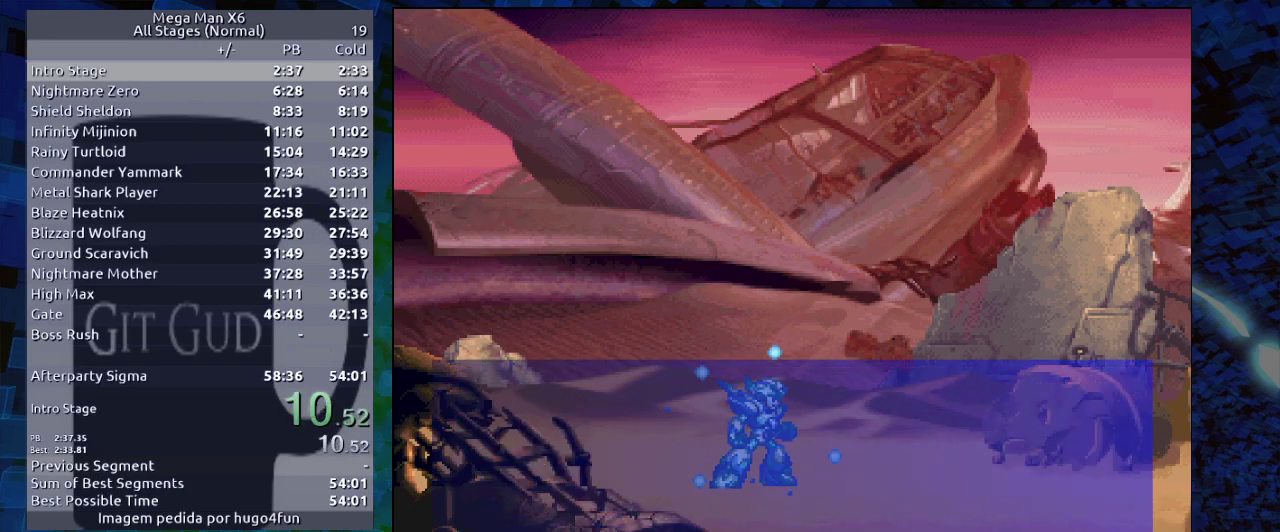
Gameplay with a controller (Nintendo layout); each line is a JSON object with the inputs held at the frame after it (dt_ms = milliseconds from this image to that frame). "events" lists button and stick changes between this image and that frame as [ms after this image, input, new state], when the widget could be followed in between. Not read: L3 R3.
{"dt_ms": 500, "buttons": ["Y"], "events": [[50, "Y", "down"], [100, "B", "down"], [100, "Y", "up"], [167, "B", "up"], [167, "Y", "down"], [183, "B", "down"], [183, "Y", "up"], [250, "B", "up"], [250, "Y", "down"], [317, "B", "down"], [317, "Y", "up"], [367, "B", "up"], [367, "Y", "down"], [417, "Y", "up"], [467, "Y", "down"]]}
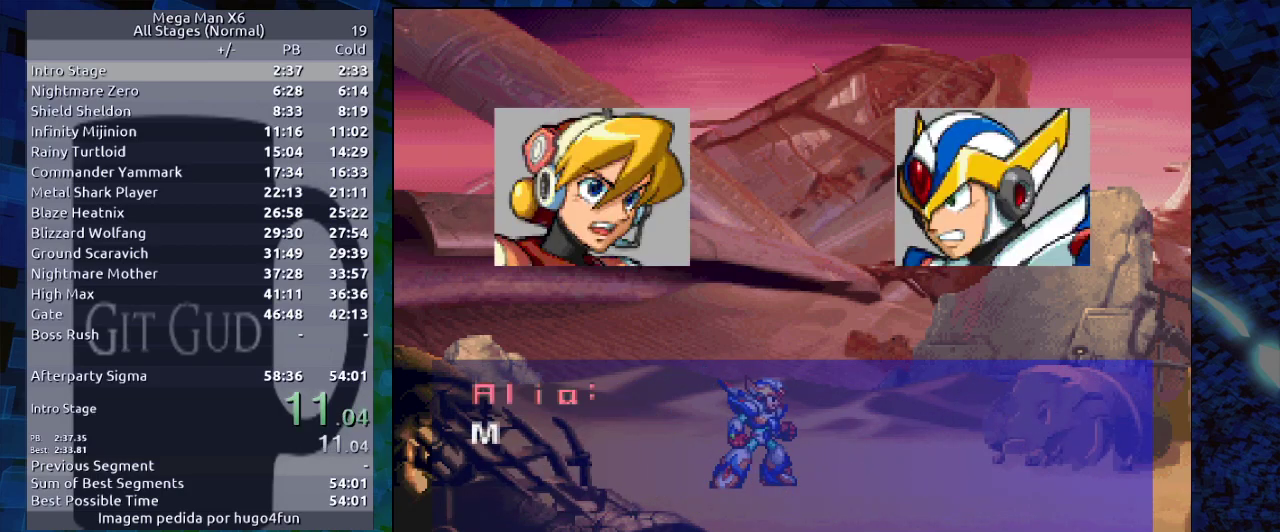
{"dt_ms": 500, "buttons": [], "events": [[33, "Y", "up"], [117, "Y", "down"], [167, "B", "down"], [167, "Y", "up"], [200, "B", "up"], [200, "Y", "down"], [267, "B", "down"], [267, "Y", "up"], [300, "Y", "down"], [317, "B", "up"], [350, "Y", "up"], [433, "Y", "down"], [467, "Y", "up"]]}
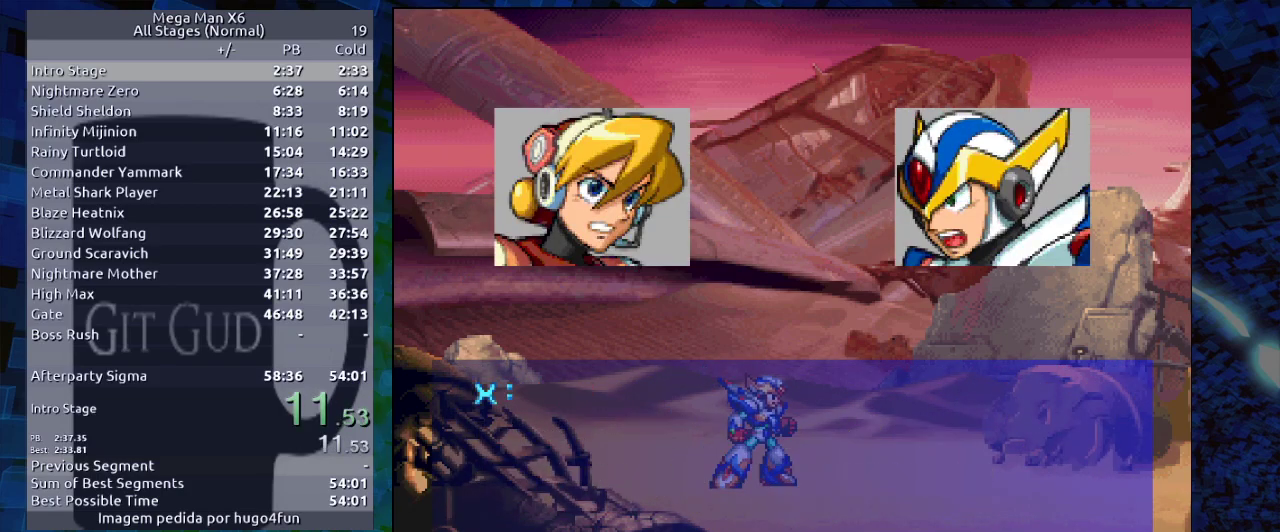
{"dt_ms": 500, "buttons": ["Y"], "events": [[117, "B", "down"], [167, "B", "up"], [233, "B", "down"], [300, "B", "up"], [350, "B", "down"], [400, "B", "up"], [400, "Y", "down"], [450, "B", "down"], [450, "Y", "up"], [500, "B", "up"], [500, "Y", "down"]]}
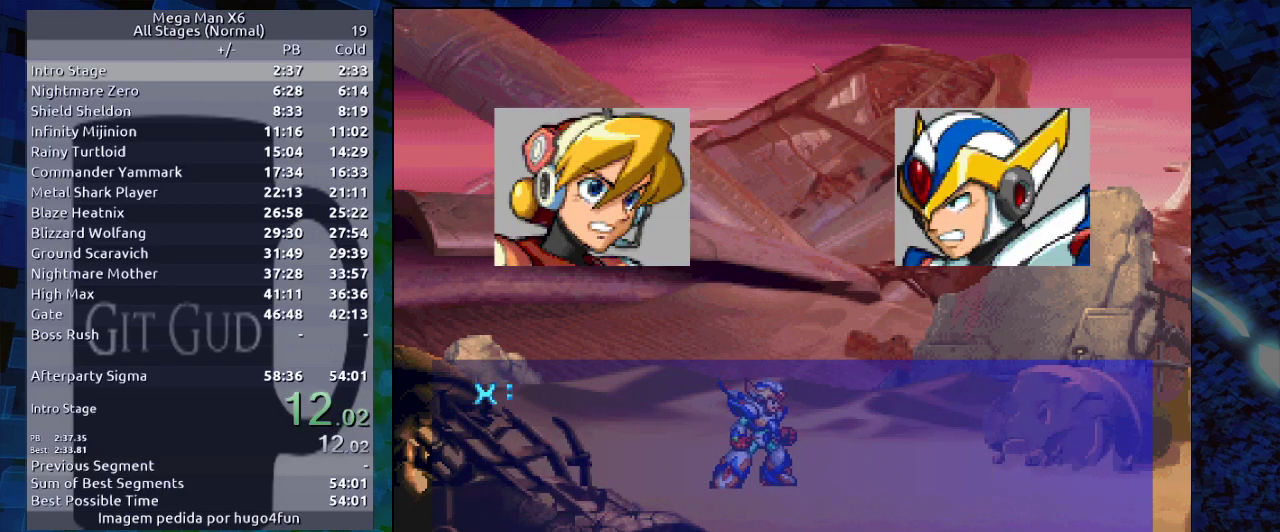
{"dt_ms": 500, "buttons": [], "events": [[50, "Y", "up"], [67, "B", "down"], [117, "B", "up"], [117, "Y", "down"], [167, "B", "down"], [167, "Y", "up"], [233, "B", "up"], [283, "B", "down"], [400, "B", "up"], [450, "B", "down"], [500, "B", "up"]]}
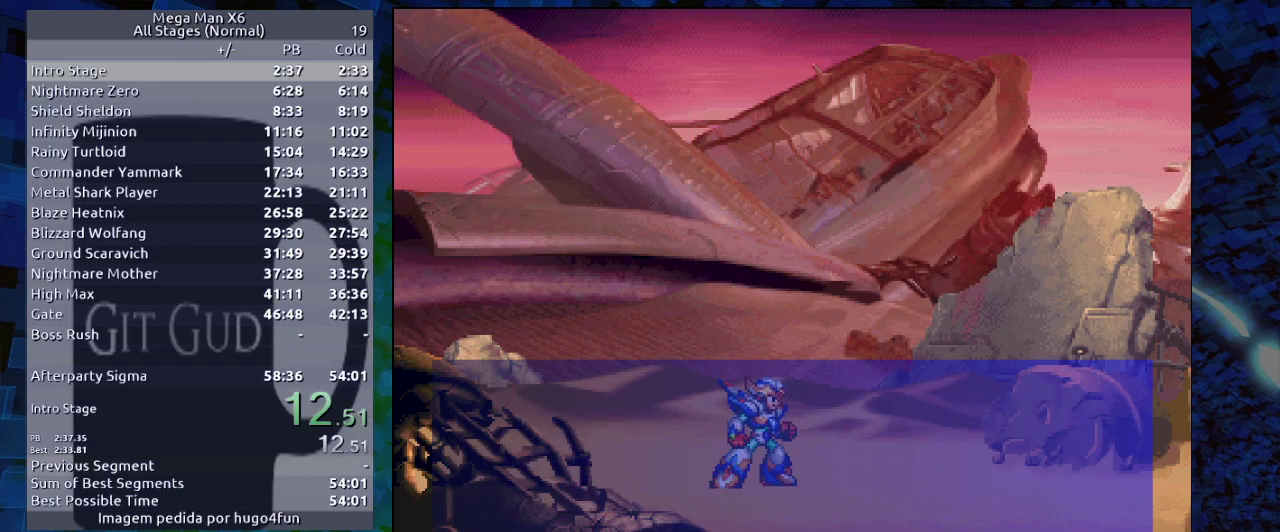
{"dt_ms": 500, "buttons": [], "events": [[67, "B", "down"], [117, "B", "up"], [117, "Y", "down"], [167, "B", "down"], [167, "Y", "up"], [233, "B", "up"]]}
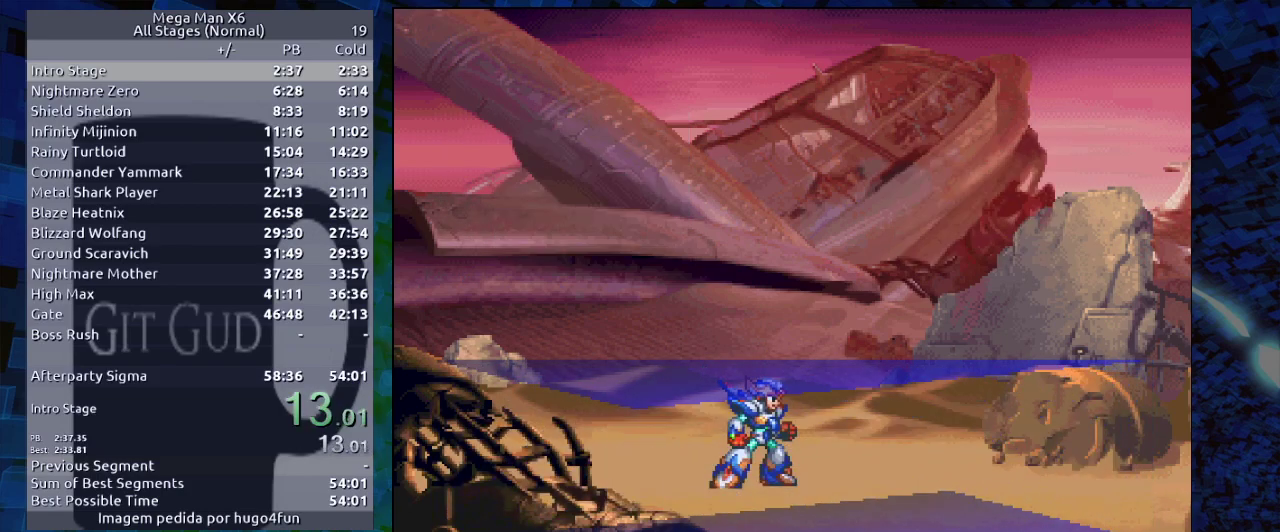
{"dt_ms": 1000, "buttons": ["DPAD_RIGHT"]}
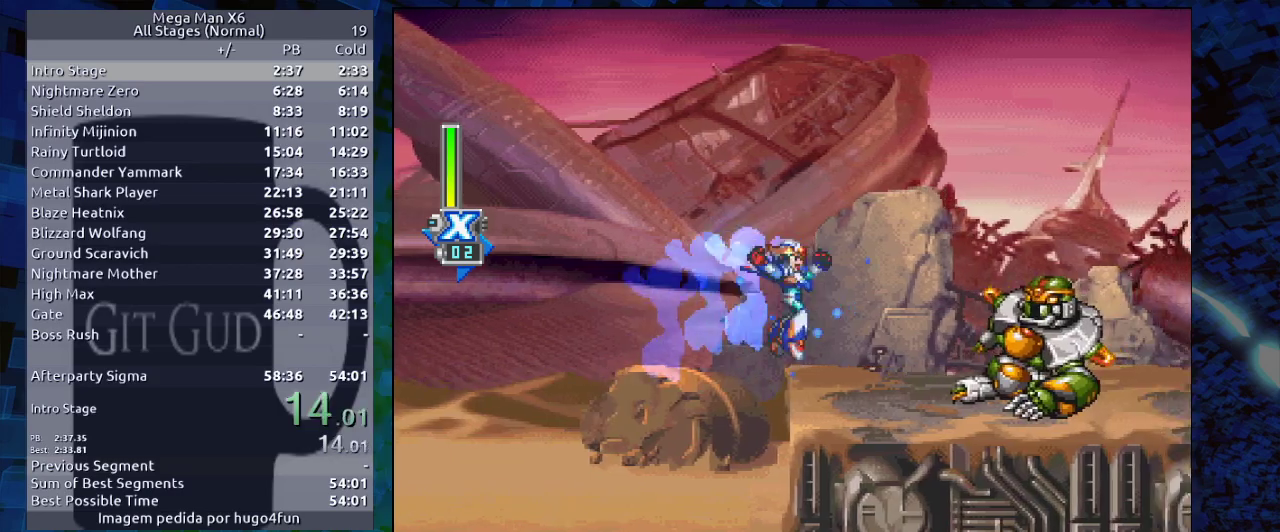
{"dt_ms": 500, "buttons": ["DPAD_RIGHT"], "events": [[133, "R1", "down"], [183, "B", "down"], [467, "B", "up"], [467, "R1", "up"]]}
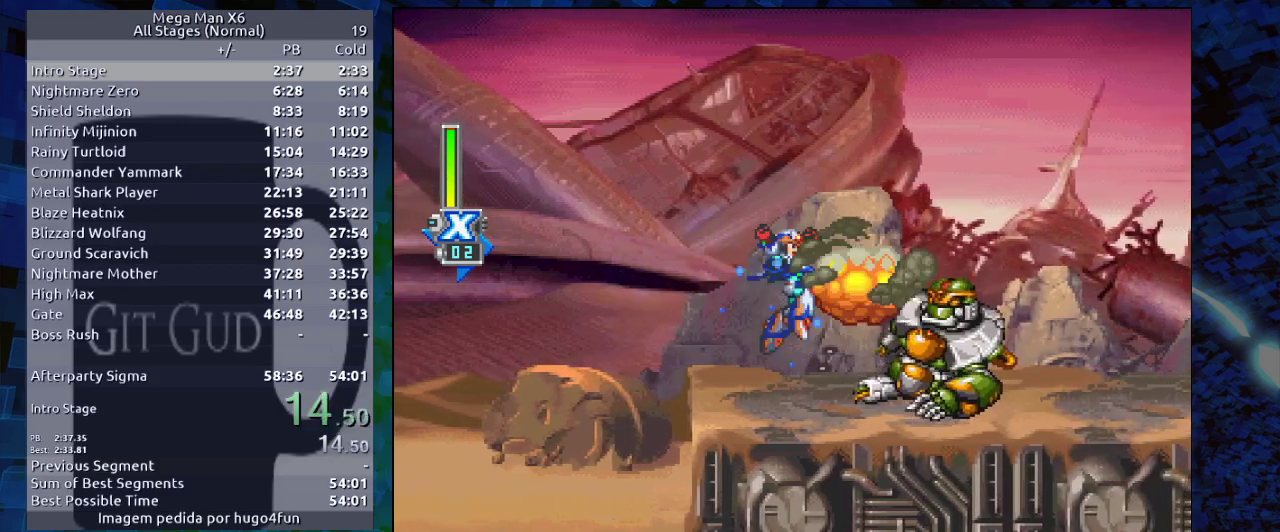
{"dt_ms": 500, "buttons": ["R1", "DPAD_DOWN", "DPAD_RIGHT"], "events": [[200, "DPAD_DOWN", "down"], [317, "R1", "down"]]}
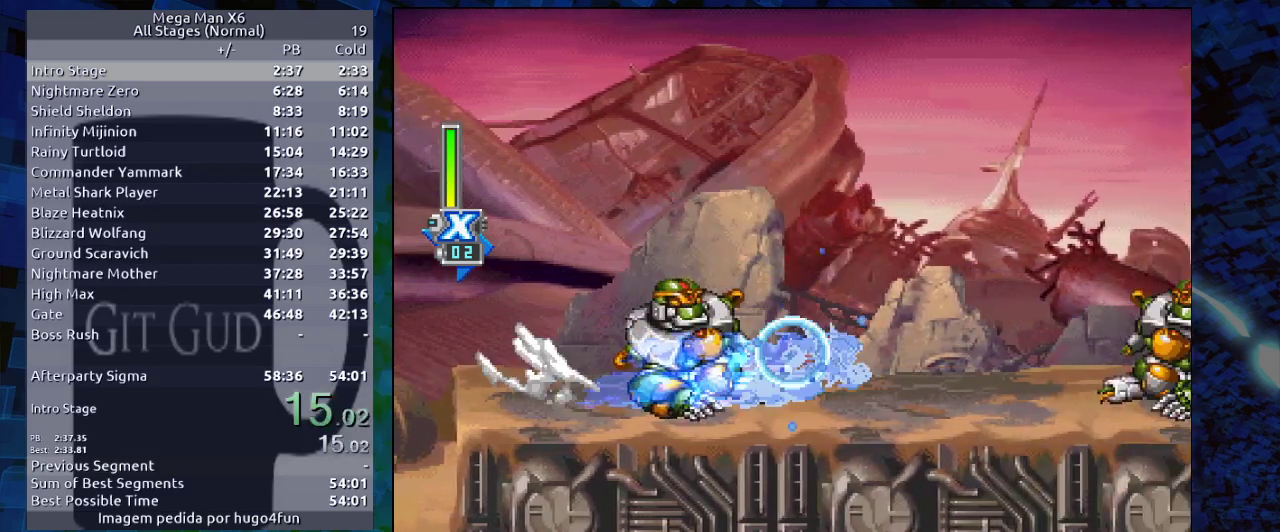
{"dt_ms": 500, "buttons": ["B", "R1", "DPAD_RIGHT"], "events": [[250, "DPAD_DOWN", "up"], [300, "B", "down"]]}
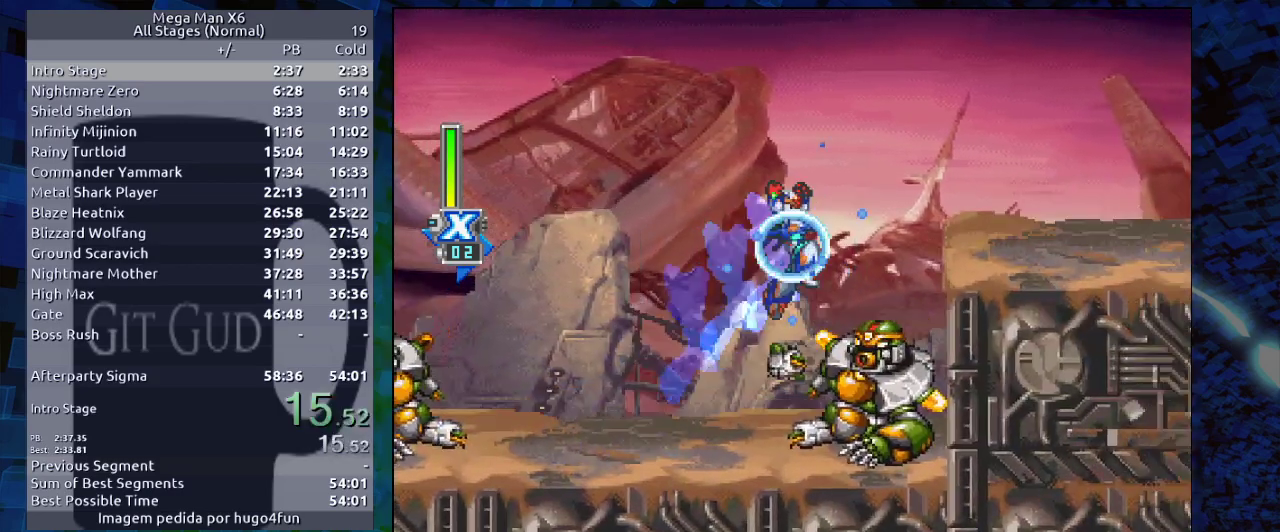
{"dt_ms": 500, "buttons": ["DPAD_RIGHT"], "events": [[133, "B", "up"], [133, "R1", "up"], [283, "B", "down"], [283, "L1", "down"], [283, "R1", "down"], [433, "L1", "up"], [483, "B", "up"], [483, "R1", "up"]]}
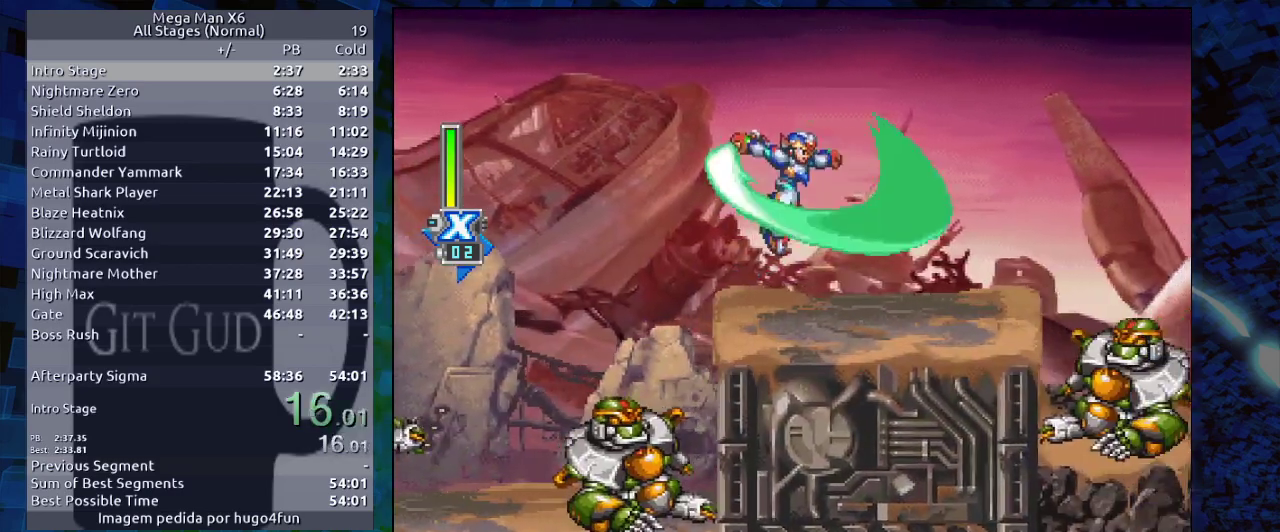
{"dt_ms": 500, "buttons": ["R1", "DPAD_RIGHT"], "events": [[400, "DPAD_RIGHT", "up"], [500, "DPAD_RIGHT", "down"], [500, "R1", "down"]]}
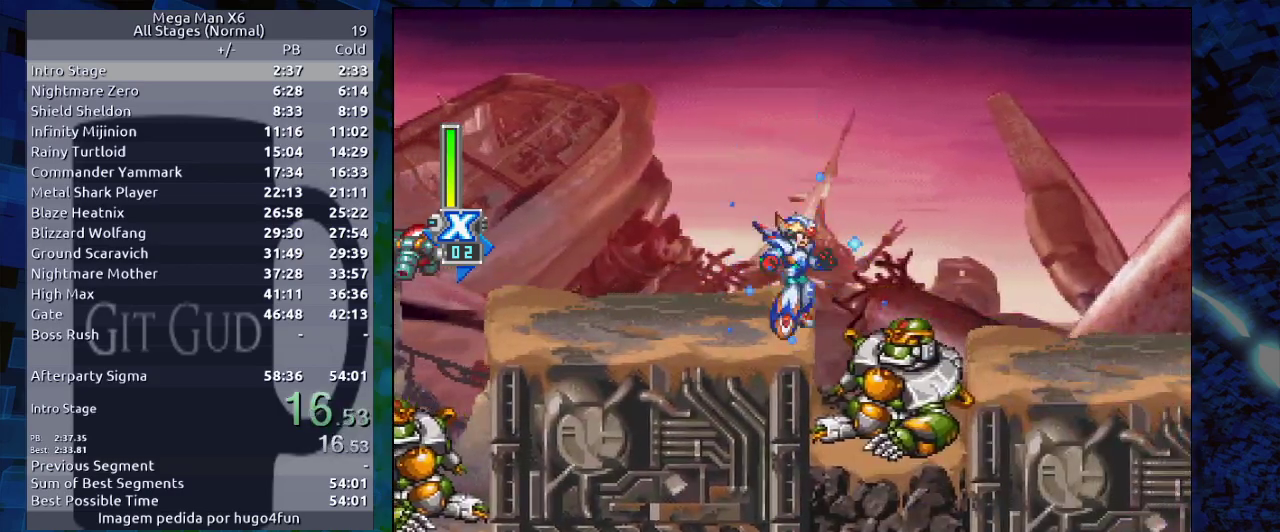
{"dt_ms": 500, "buttons": ["DPAD_RIGHT"], "events": [[83, "B", "down"], [183, "B", "up"], [217, "R1", "up"]]}
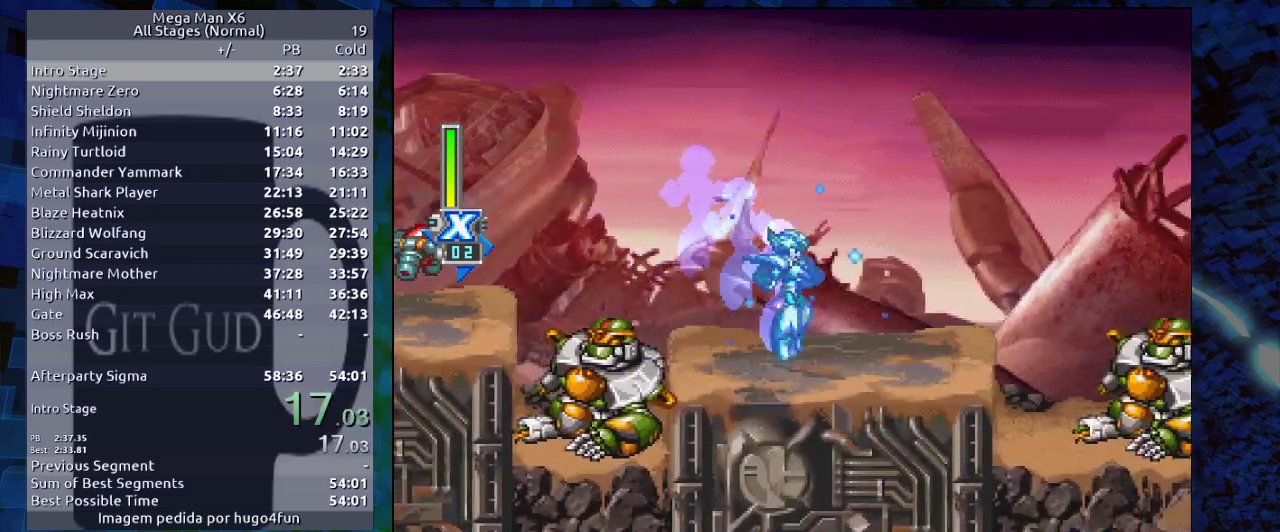
{"dt_ms": 500, "buttons": ["B", "R1", "DPAD_DOWN", "DPAD_RIGHT"], "events": [[50, "DPAD_DOWN", "down"], [150, "R1", "down"], [383, "B", "down"]]}
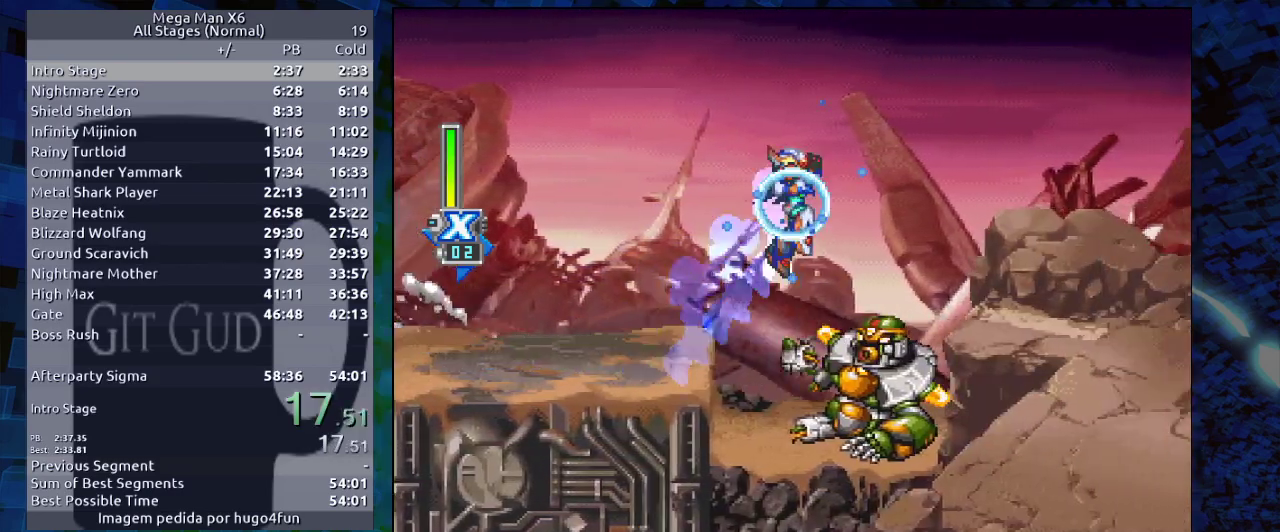
{"dt_ms": 500, "buttons": ["DPAD_DOWN", "DPAD_RIGHT"], "events": [[83, "DPAD_DOWN", "up"], [183, "B", "up"], [183, "DPAD_DOWN", "down"], [183, "R1", "up"]]}
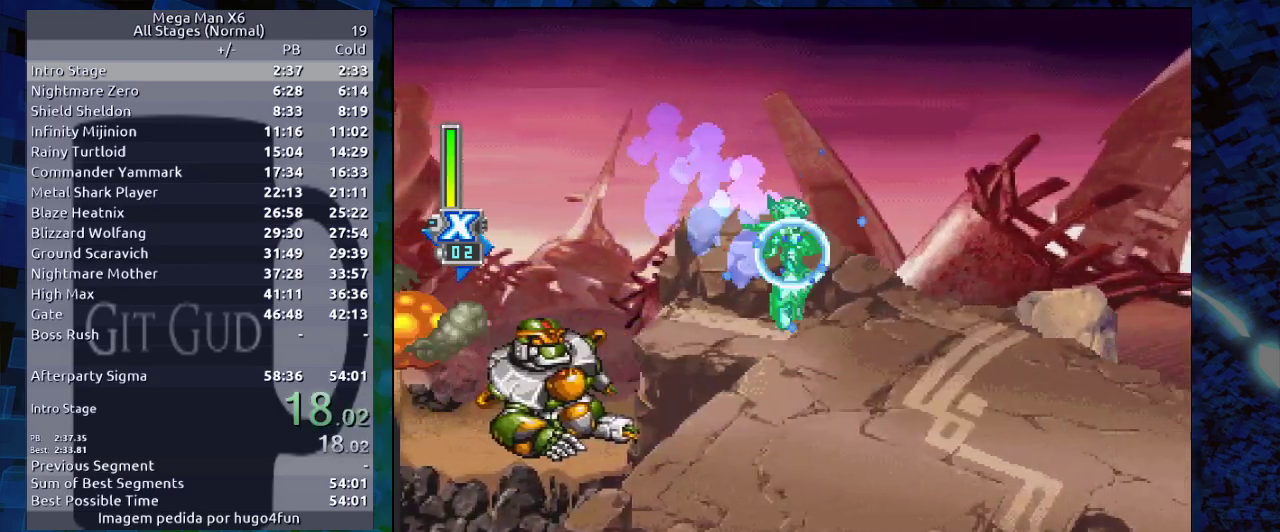
{"dt_ms": 500, "buttons": ["R1", "DPAD_DOWN", "DPAD_RIGHT"], "events": [[183, "R1", "down"]]}